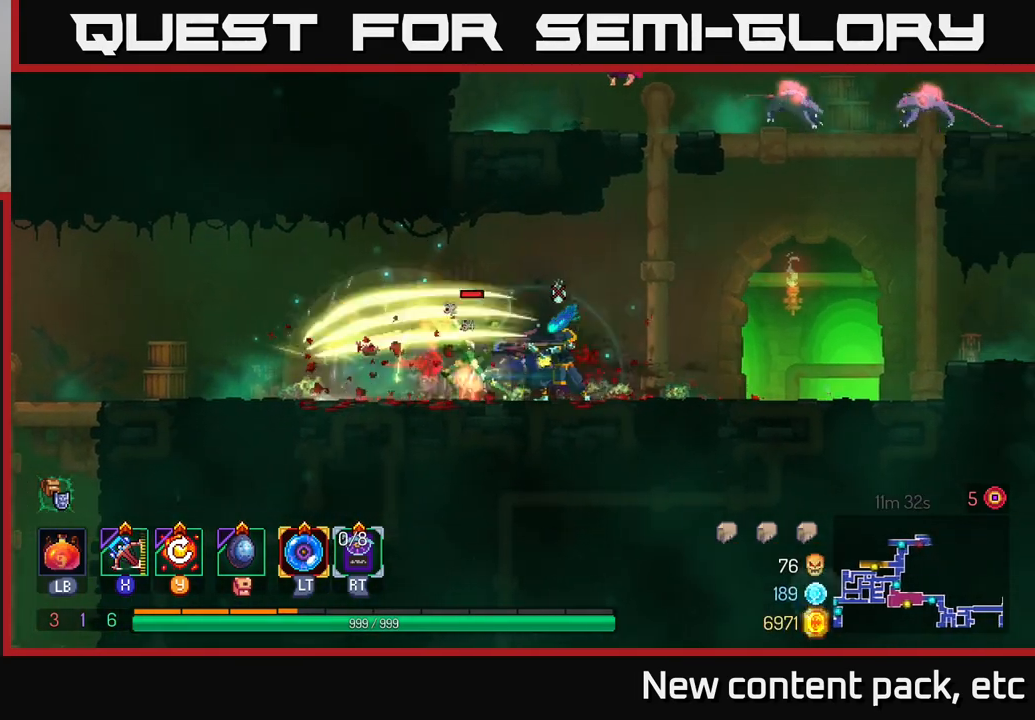
Gameplay with a controller (Xbox layout); each line is a JSON object with the inputs held at the frame after it. "events" lists button and stick changes between this image and that frame as [ms after this image, input, new state], when the widget could be followed in between.
{"buttons": [], "left_stick": "down-left", "right_stick": "center", "events": [[17, "X", "up"], [183, "left_stick", "down-left"]]}
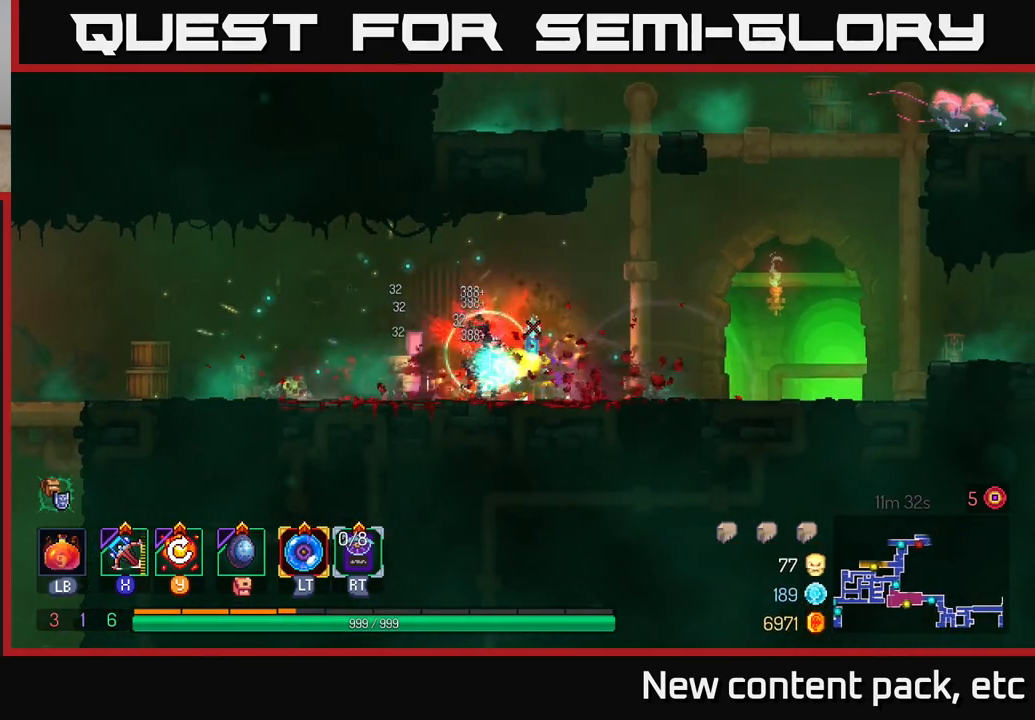
{"buttons": [], "left_stick": "left", "right_stick": "center", "events": [[17, "left_stick", "down"], [150, "left_stick", "center"], [450, "left_stick", "left"]]}
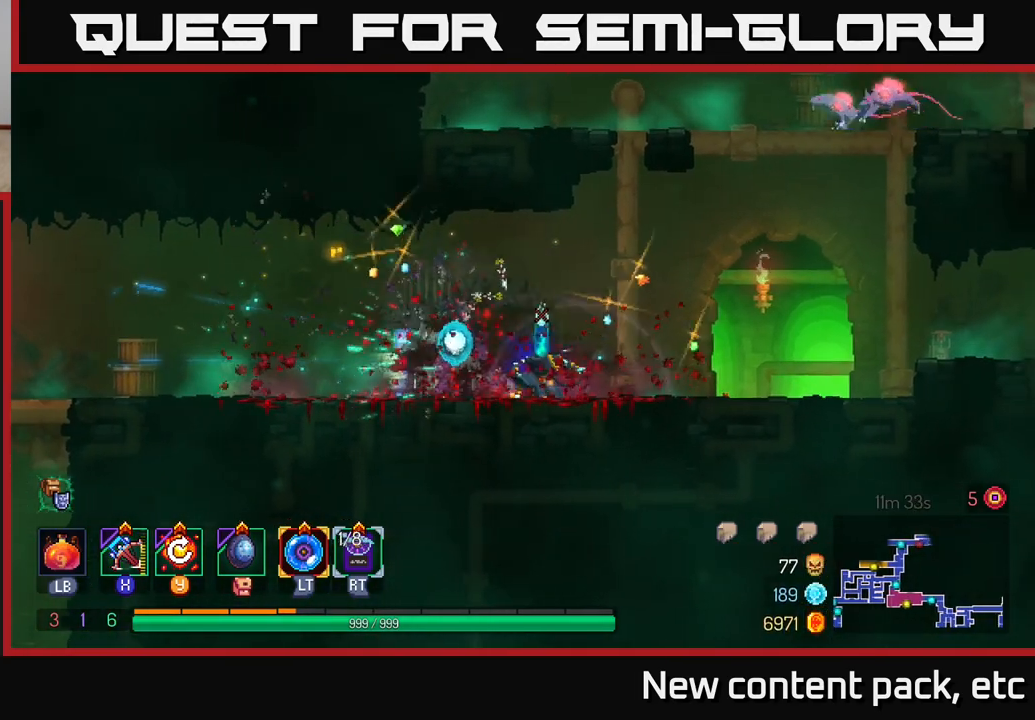
{"buttons": [], "left_stick": "center", "right_stick": "center", "events": [[17, "Y", "down"], [100, "Y", "up"], [383, "left_stick", "center"]]}
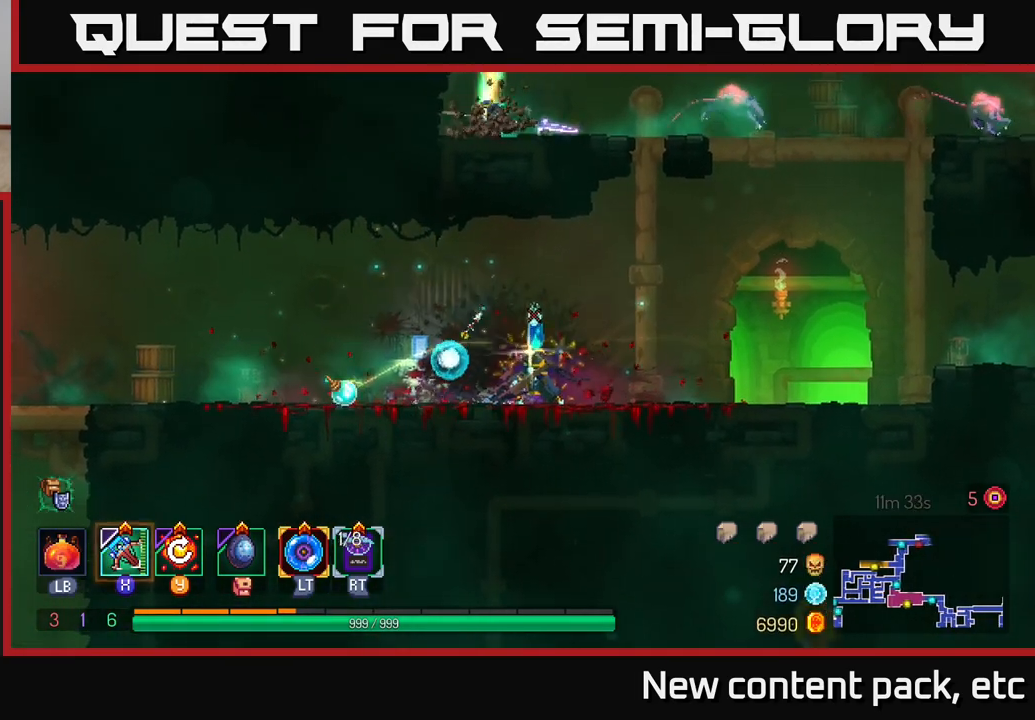
{"buttons": [], "left_stick": "right", "right_stick": "center", "events": [[417, "left_stick", "right"]]}
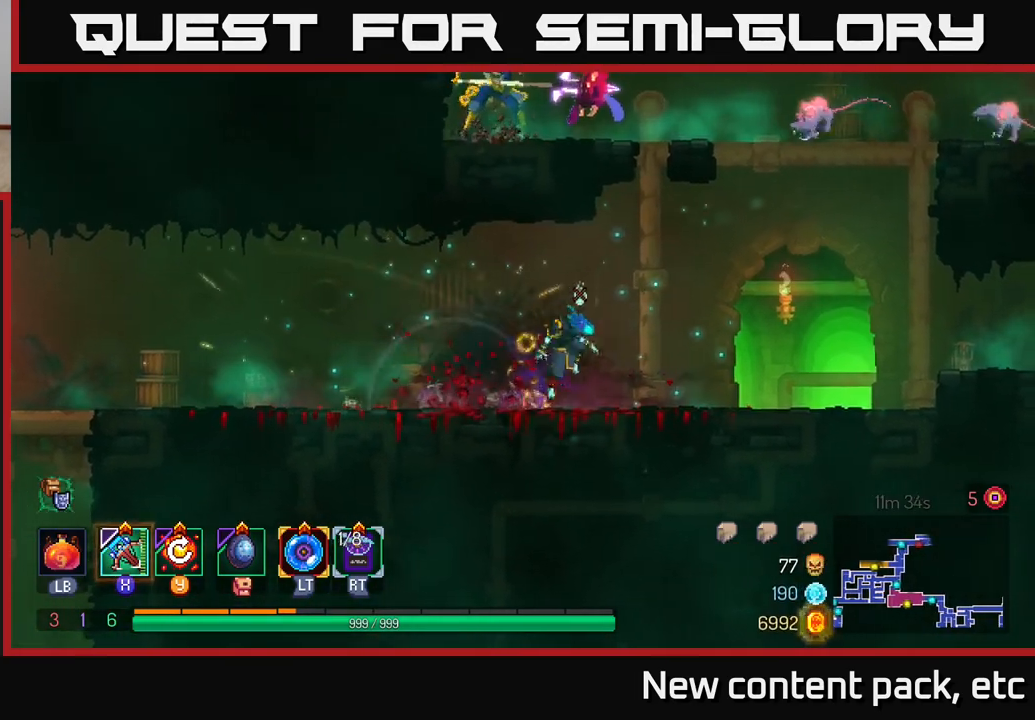
{"buttons": [], "left_stick": "right", "right_stick": "center", "events": [[17, "A", "down"], [150, "A", "up"]]}
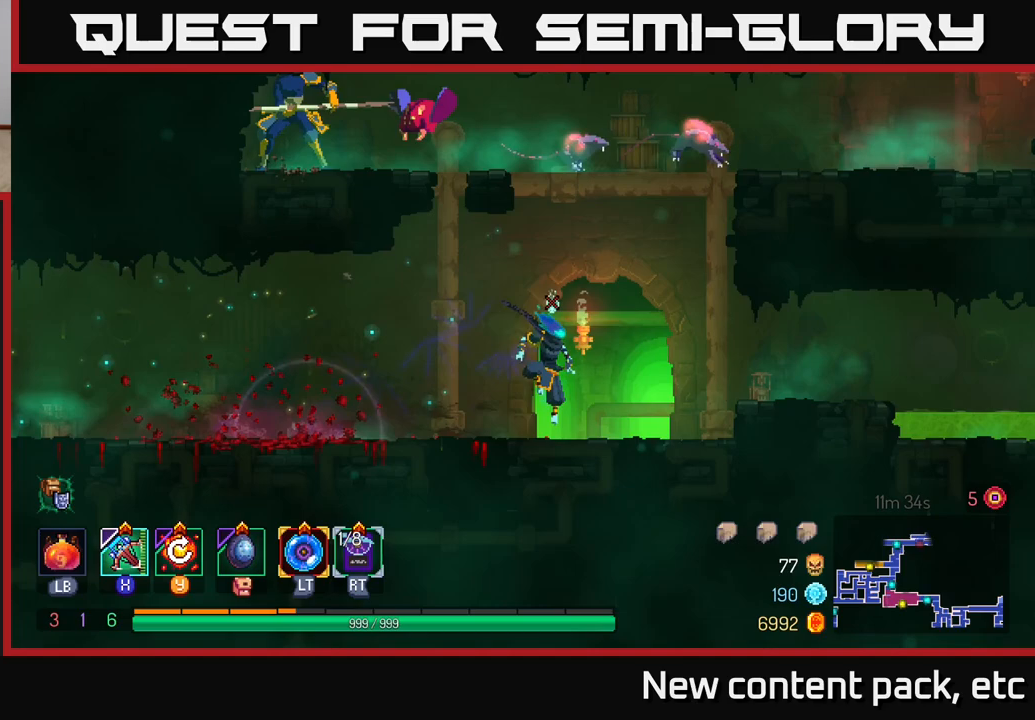
{"buttons": [], "left_stick": "left", "right_stick": "center", "events": [[67, "B", "down"], [183, "B", "up"], [350, "left_stick", "left"]]}
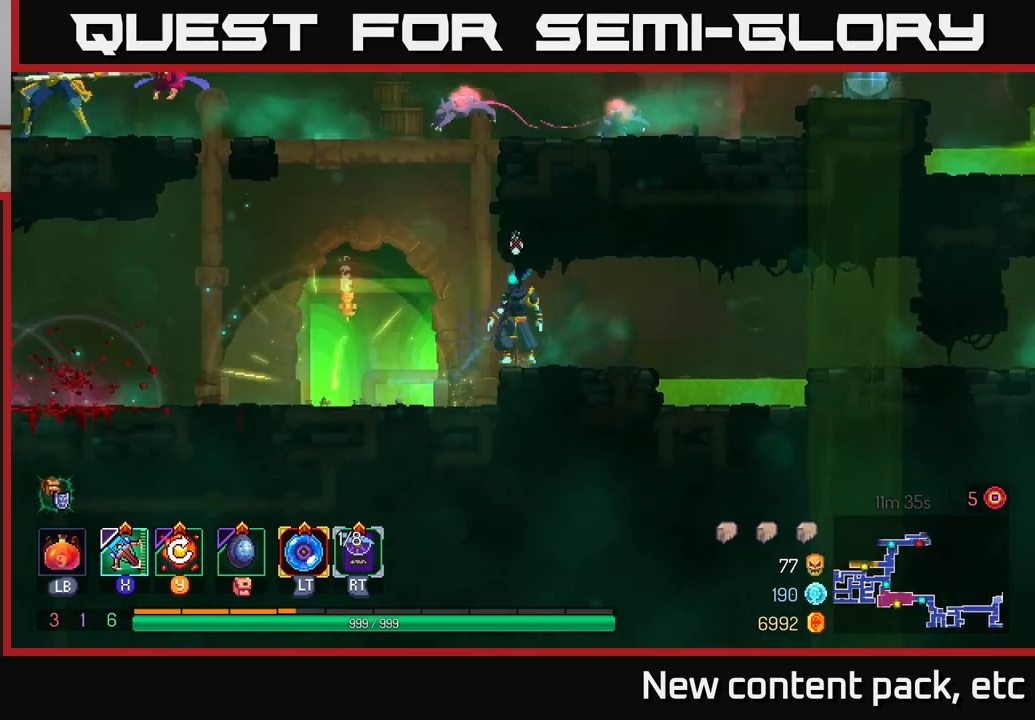
{"buttons": [], "left_stick": "center", "right_stick": "center", "events": [[400, "left_stick", "center"]]}
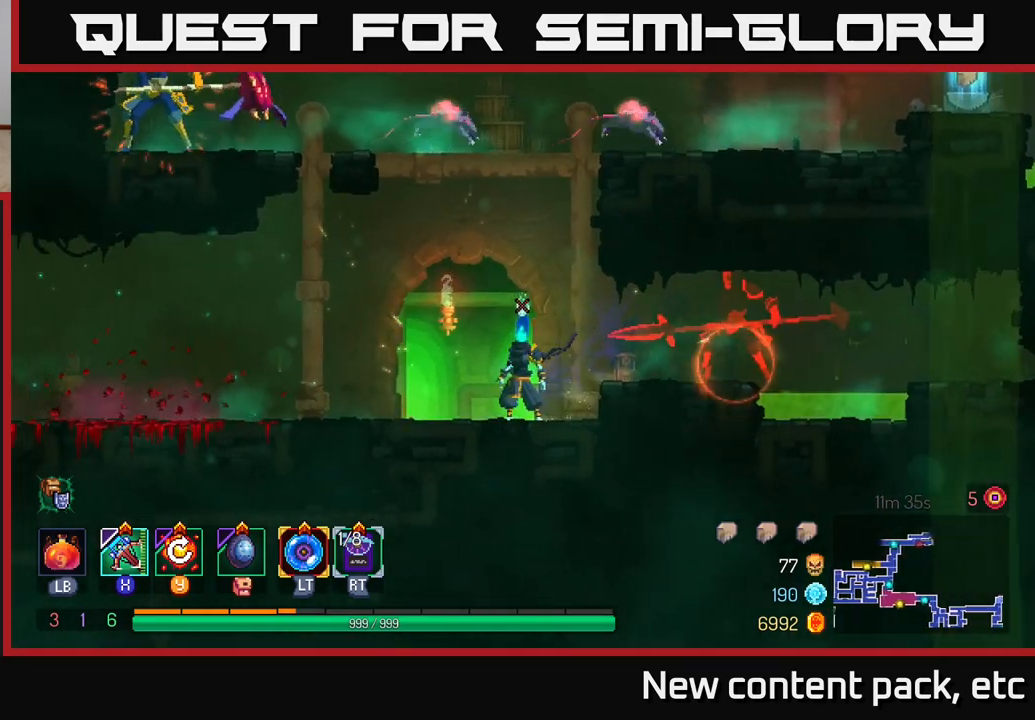
{"buttons": [], "left_stick": "right", "right_stick": "center", "events": [[183, "left_stick", "right"], [217, "X", "down"], [267, "X", "up"]]}
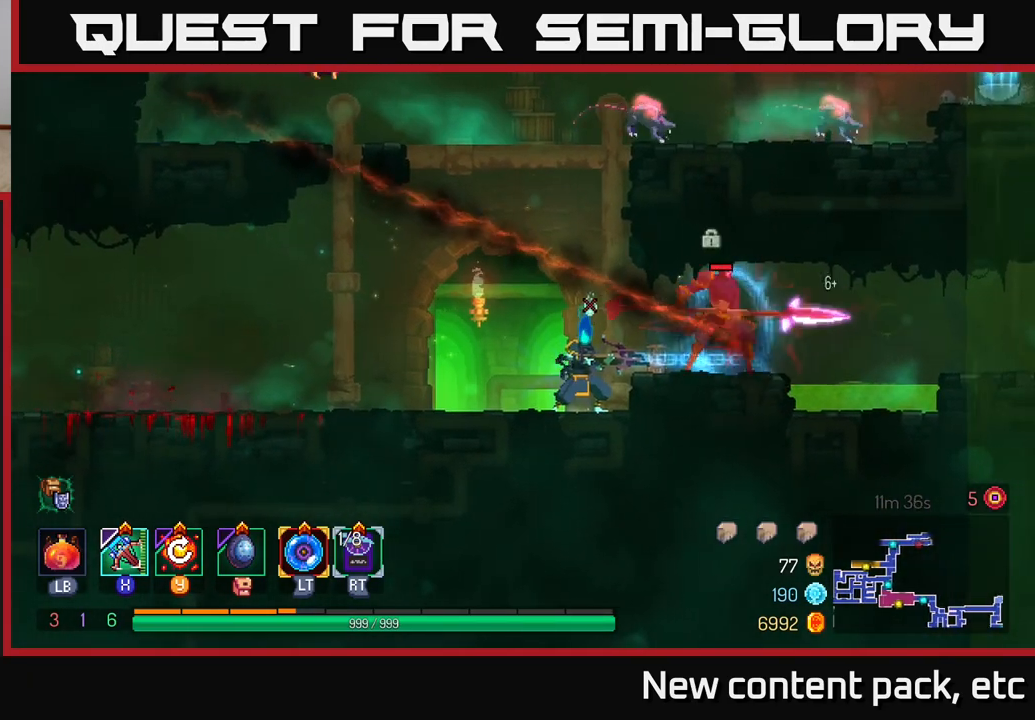
{"buttons": [], "left_stick": "center", "right_stick": "center", "events": [[283, "left_stick", "center"]]}
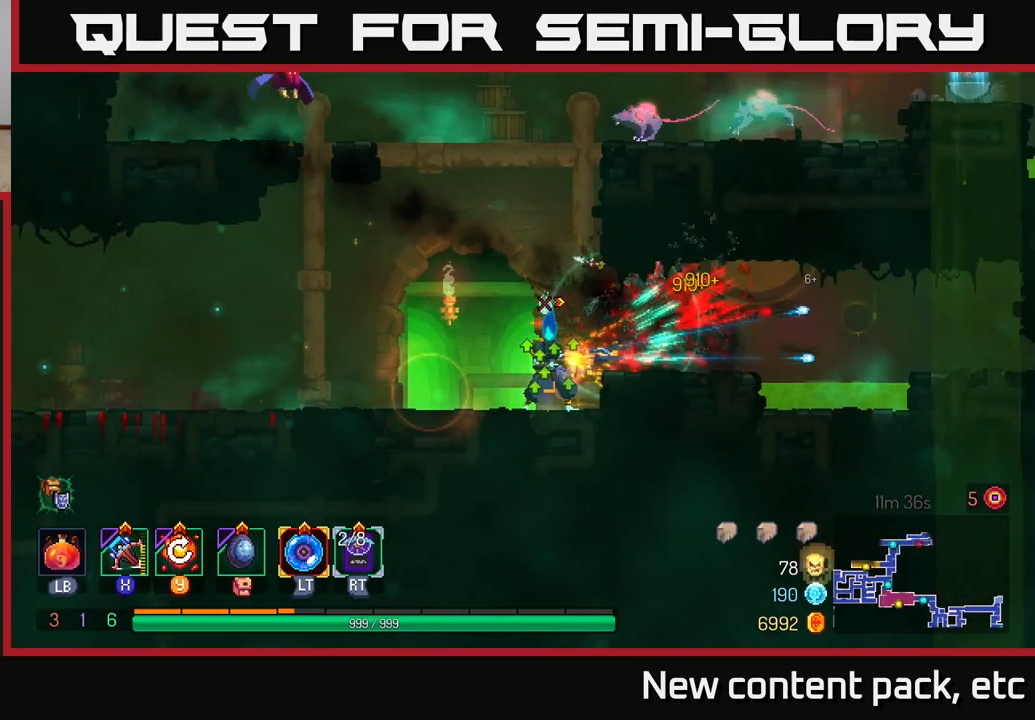
{"buttons": [], "left_stick": "left", "right_stick": "center", "events": [[200, "left_stick", "left"], [267, "Y", "down"], [333, "Y", "up"]]}
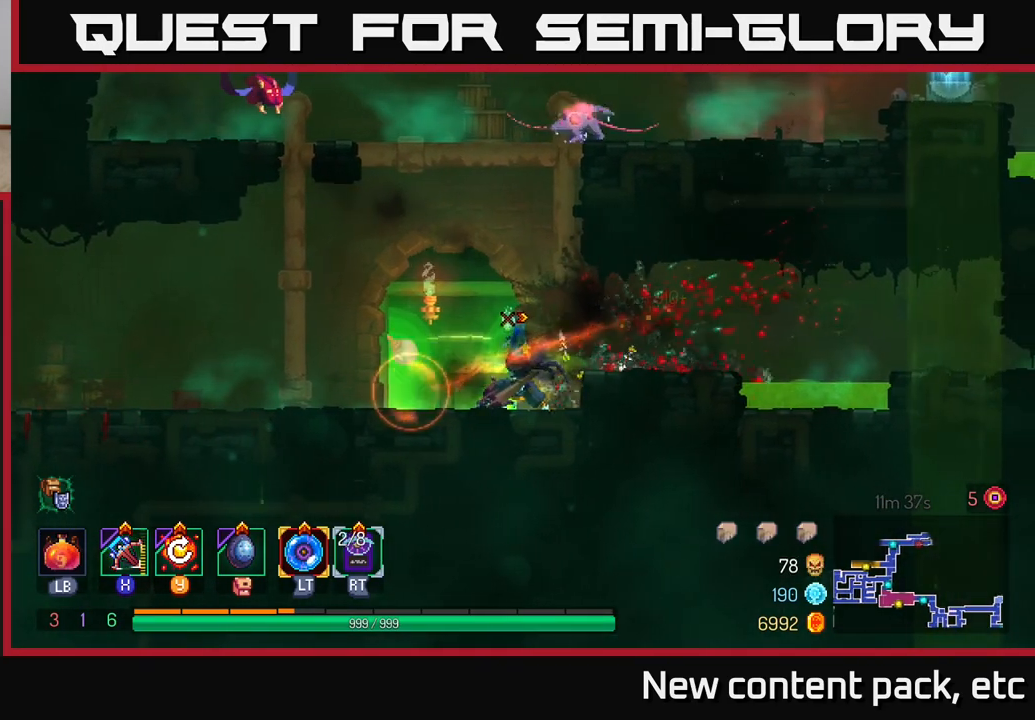
{"buttons": ["X"], "left_stick": "left", "right_stick": "center", "events": [[417, "X", "down"]]}
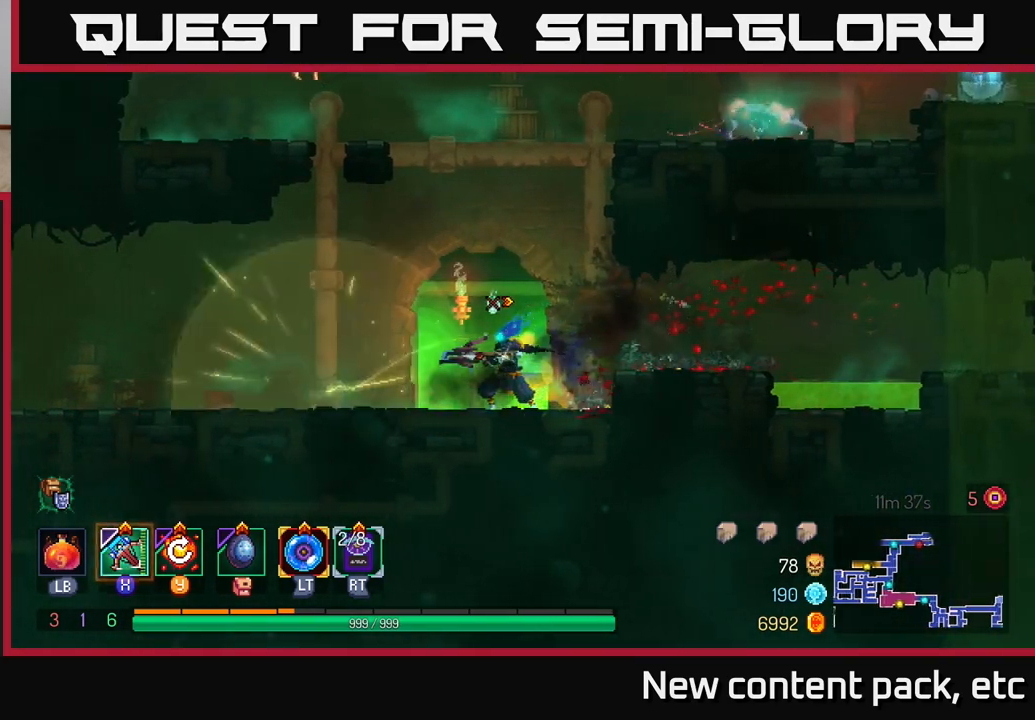
{"buttons": [], "left_stick": "left", "right_stick": "center", "events": [[17, "X", "up"], [33, "left_stick", "center"], [133, "left_stick", "down-left"], [283, "left_stick", "left"]]}
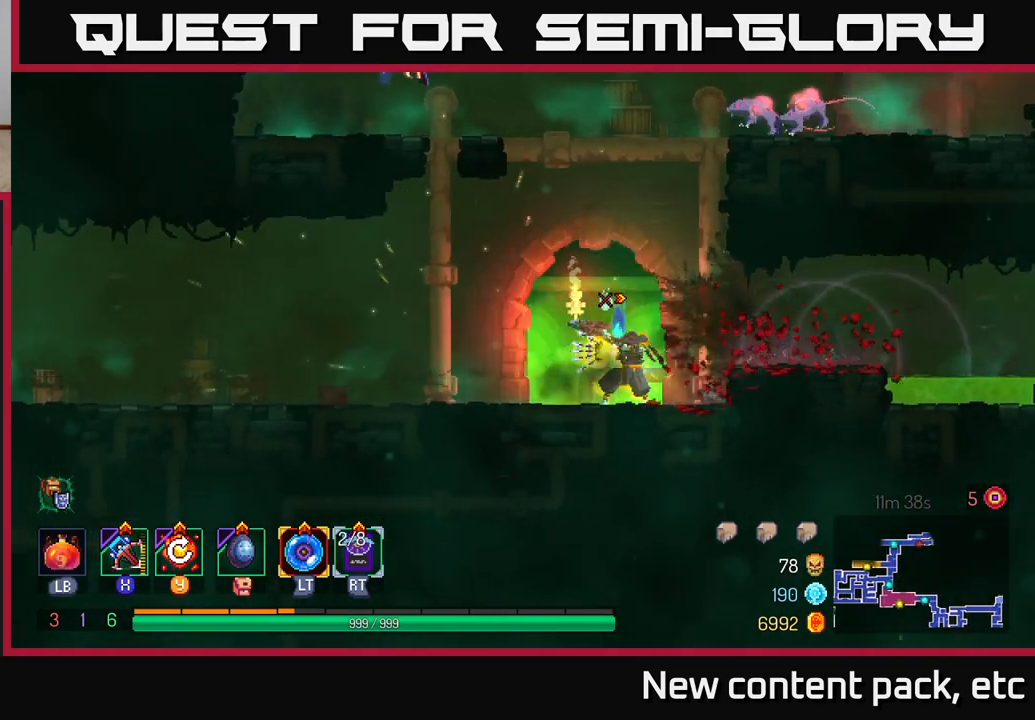
{"buttons": [], "left_stick": "up-left", "right_stick": "center", "events": [[150, "A", "down"], [267, "A", "up"], [350, "A", "down"], [350, "left_stick", "up-left"], [483, "A", "up"]]}
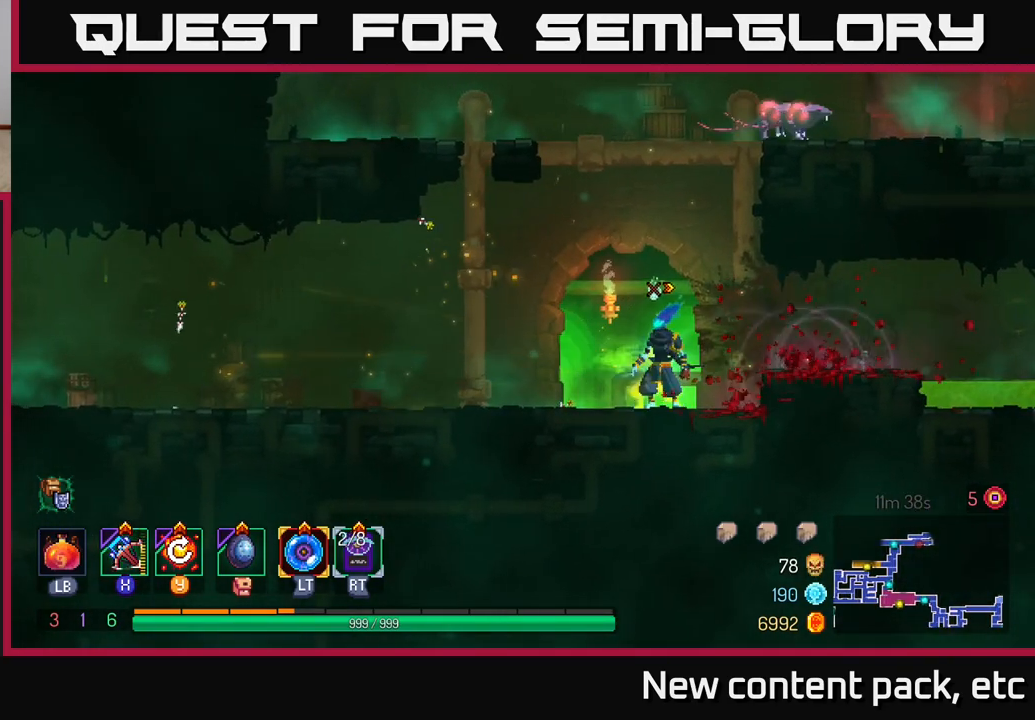
{"buttons": [], "left_stick": "up-left", "right_stick": "center", "events": [[67, "A", "down"], [200, "A", "up"], [283, "A", "down"], [433, "A", "up"]]}
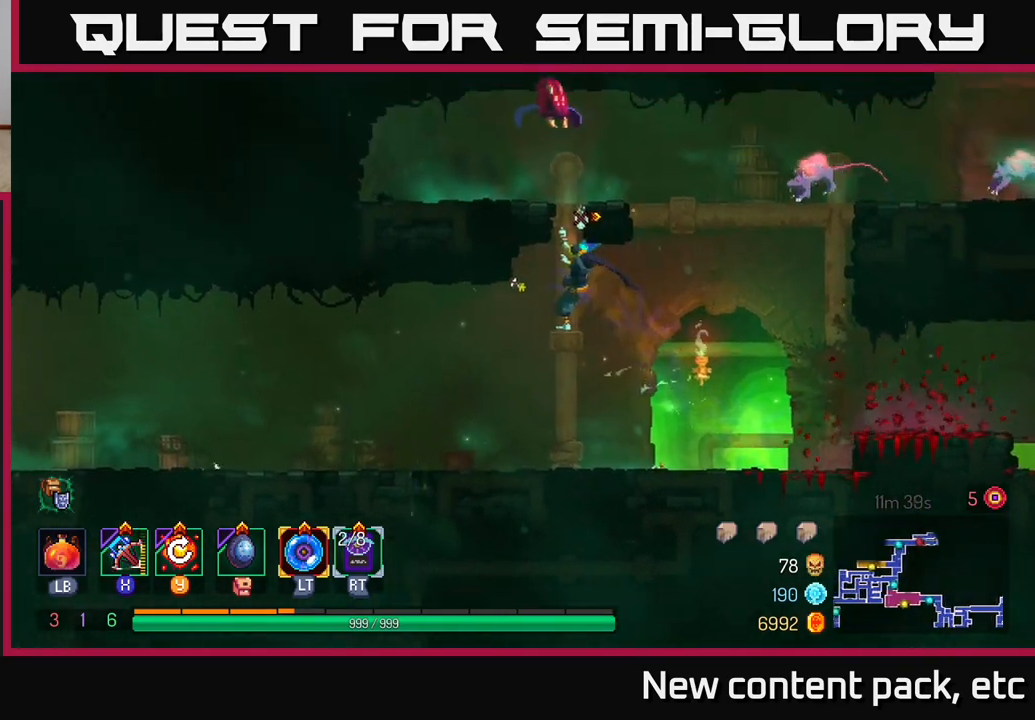
{"buttons": ["X"], "left_stick": "left", "right_stick": "center", "events": [[17, "left_stick", "up"], [117, "left_stick", "up-left"], [133, "A", "down"], [250, "A", "up"], [283, "left_stick", "left"], [317, "A", "down"], [450, "A", "up"], [467, "X", "down"]]}
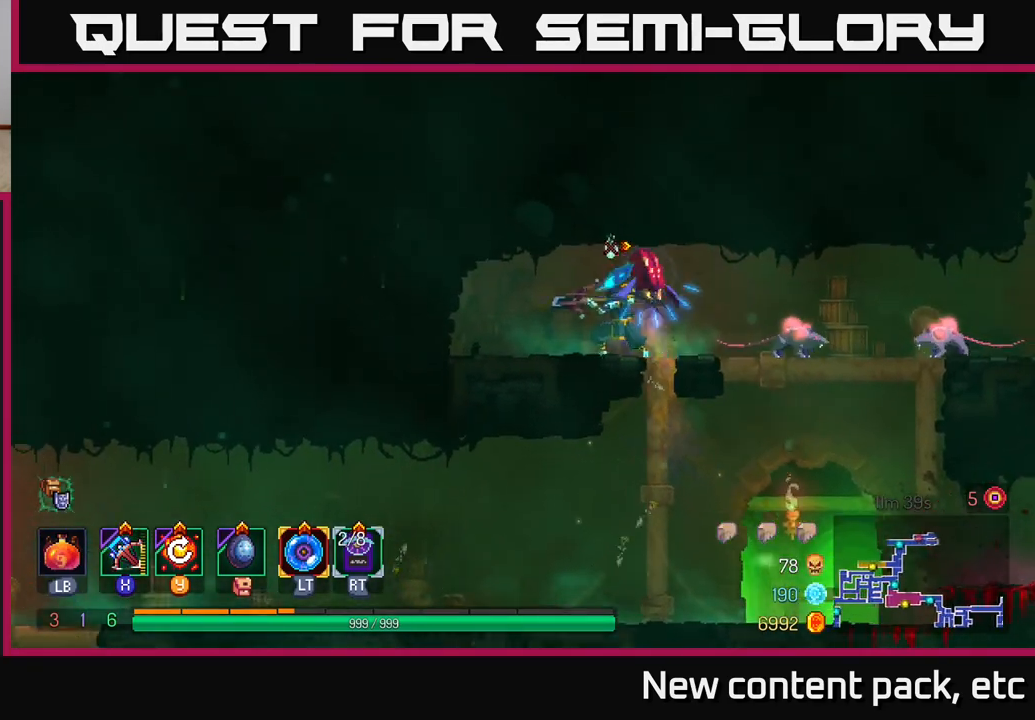
{"buttons": [], "left_stick": "right", "right_stick": "center", "events": [[50, "X", "up"], [83, "left_stick", "right"]]}
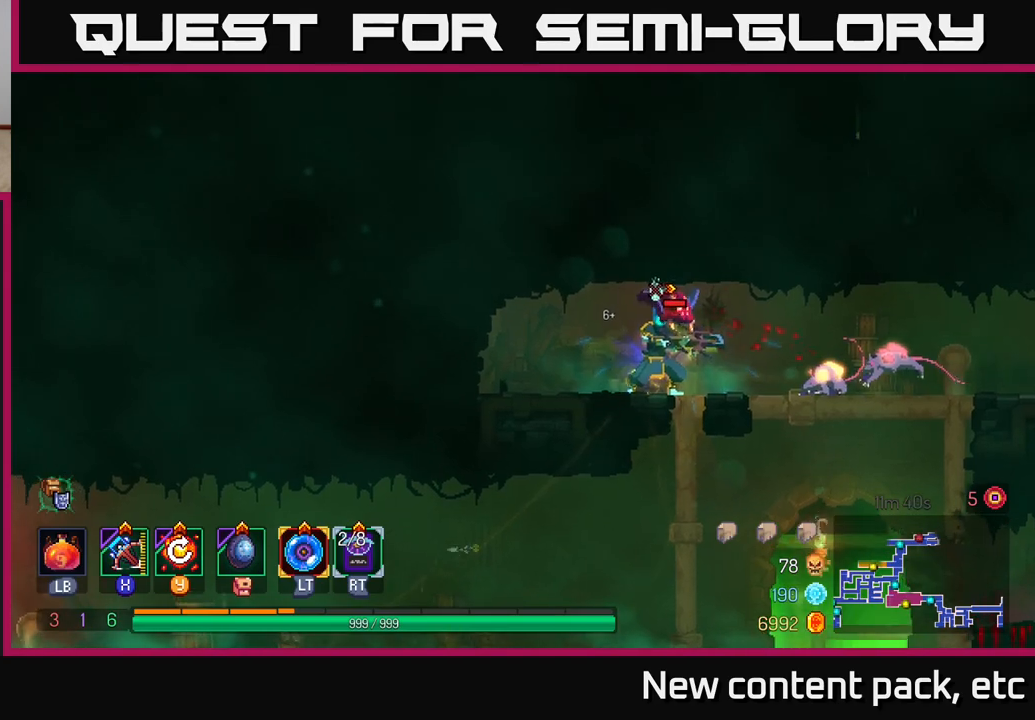
{"buttons": [], "left_stick": "right", "right_stick": "center", "events": [[300, "left_stick", "center"], [417, "left_stick", "right"]]}
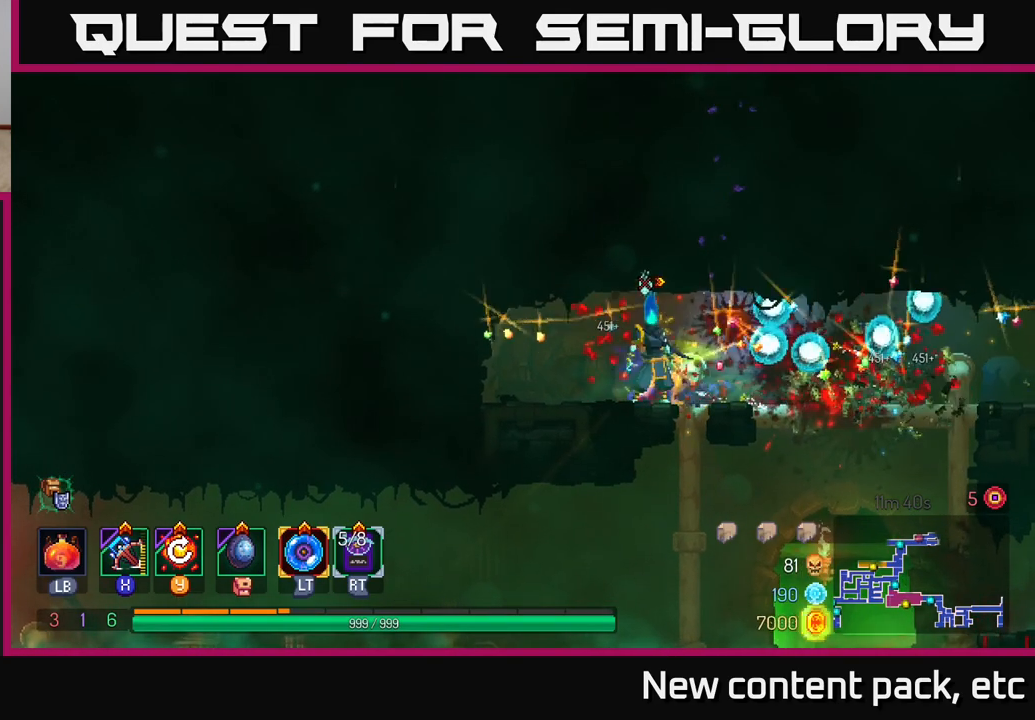
{"buttons": [], "left_stick": "right", "right_stick": "center", "events": [[67, "Y", "down"], [167, "Y", "up"]]}
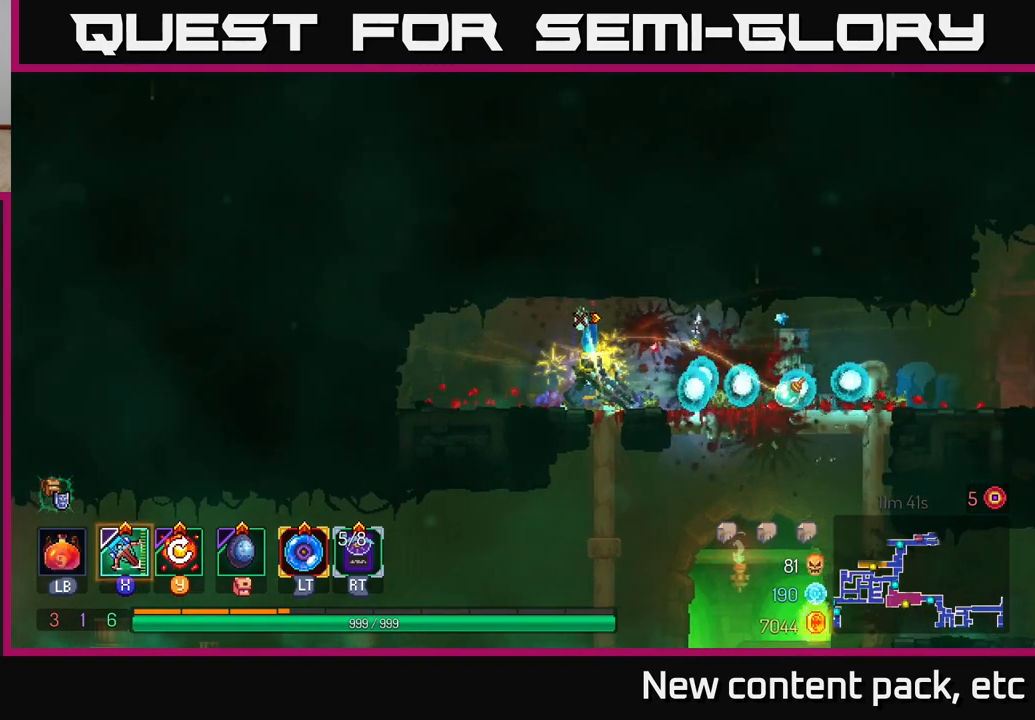
{"buttons": [], "left_stick": "right", "right_stick": "center", "events": []}
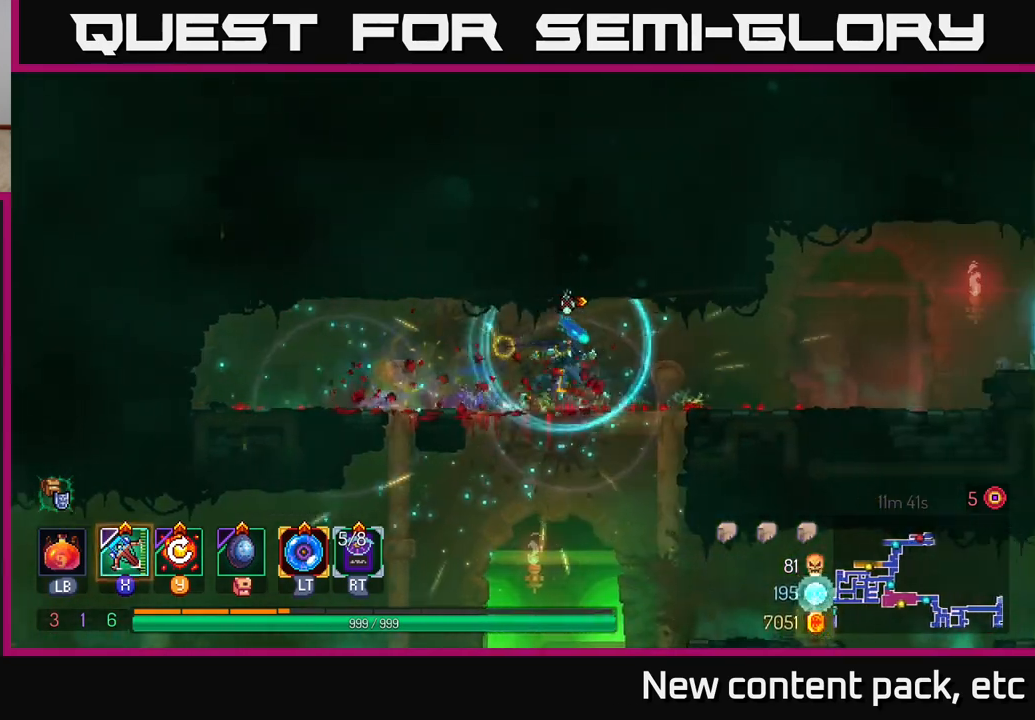
{"buttons": [], "left_stick": "right", "right_stick": "center", "events": []}
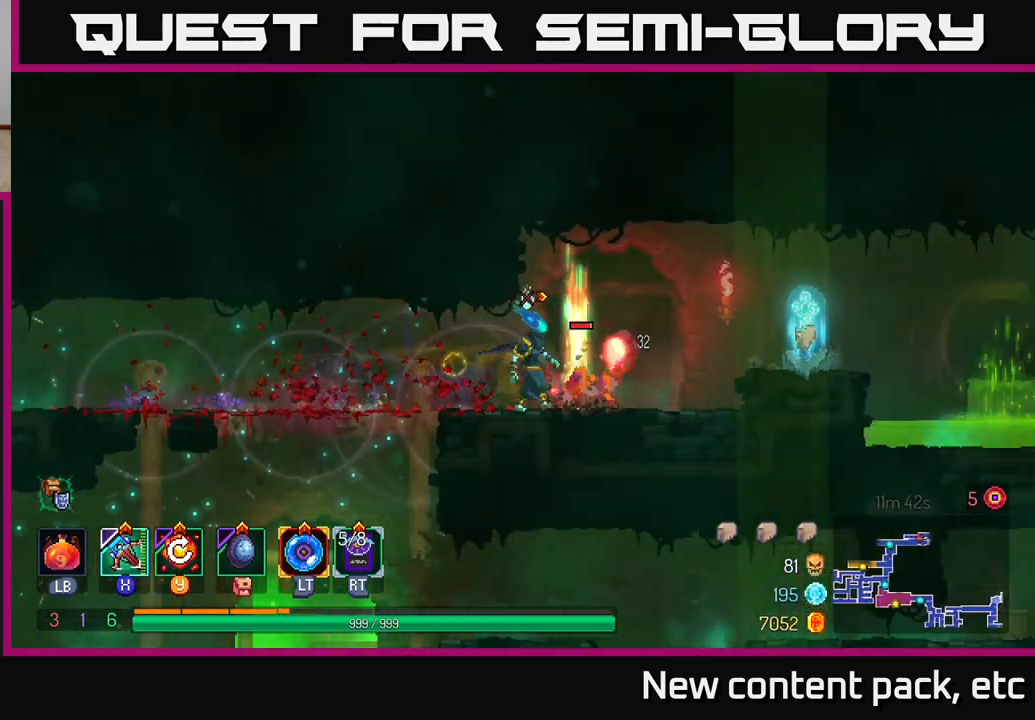
{"buttons": [], "left_stick": "down-right", "right_stick": "center", "events": [[33, "left_stick", "center"], [100, "left_stick", "right"], [150, "X", "down"], [217, "X", "up"], [267, "left_stick", "center"], [350, "left_stick", "down-right"]]}
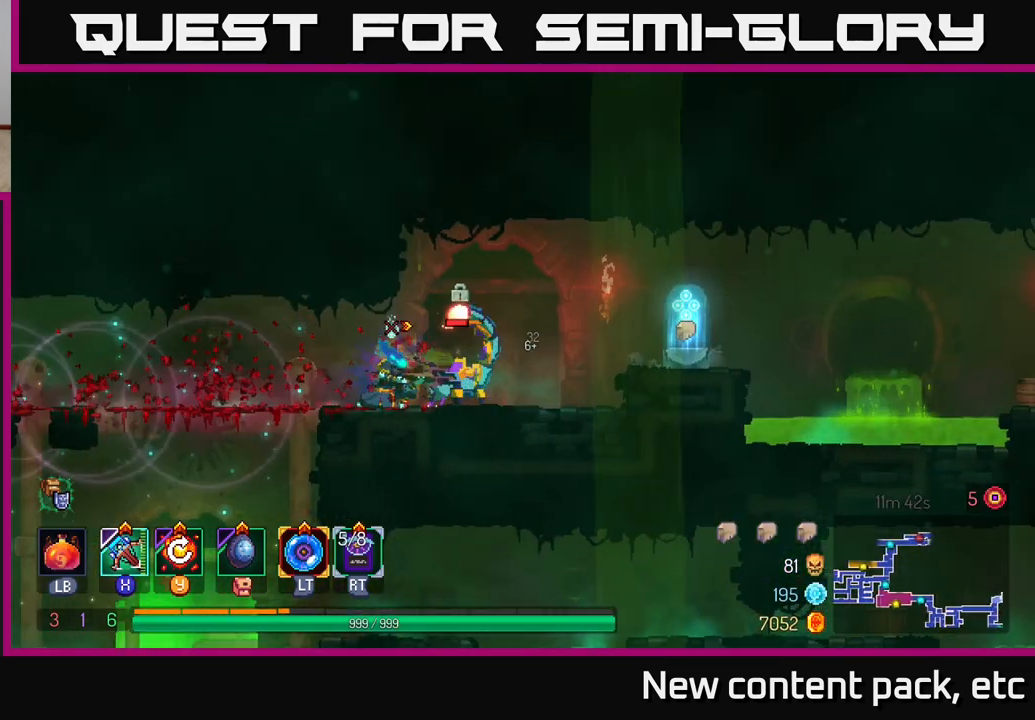
{"buttons": [], "left_stick": "center", "right_stick": "center", "events": [[150, "left_stick", "right"], [433, "left_stick", "center"]]}
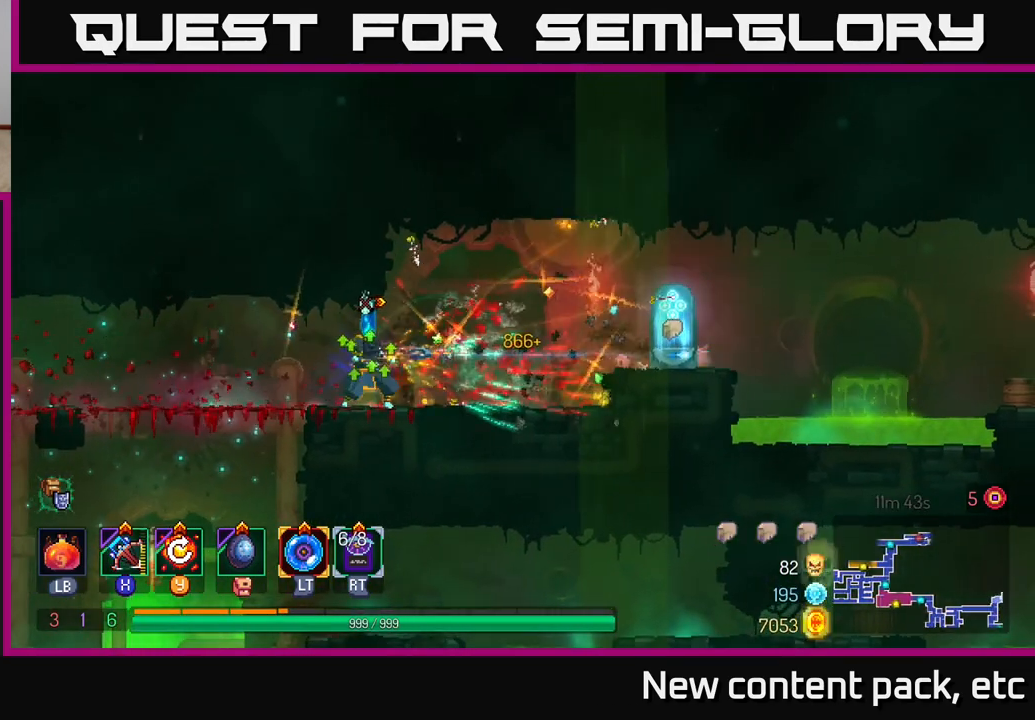
{"buttons": [], "left_stick": "right", "right_stick": "center", "events": [[33, "left_stick", "right"], [217, "A", "down"], [317, "A", "up"], [417, "B", "down"], [483, "B", "up"]]}
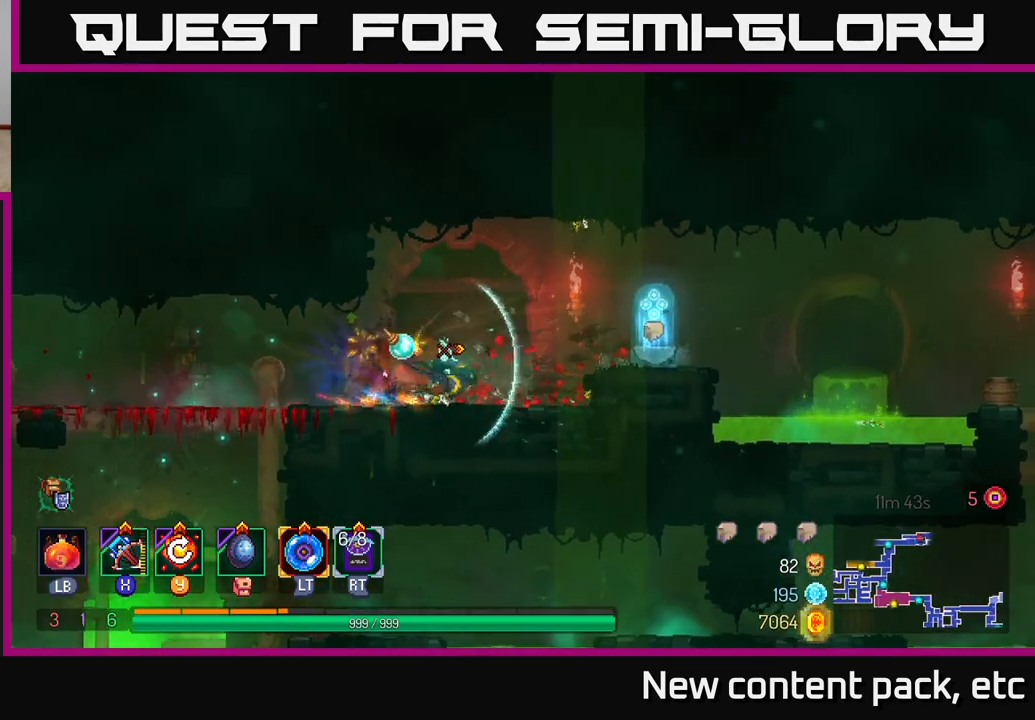
{"buttons": [], "left_stick": "center", "right_stick": "center", "events": [[317, "left_stick", "center"], [350, "R1", "down"], [433, "R1", "up"]]}
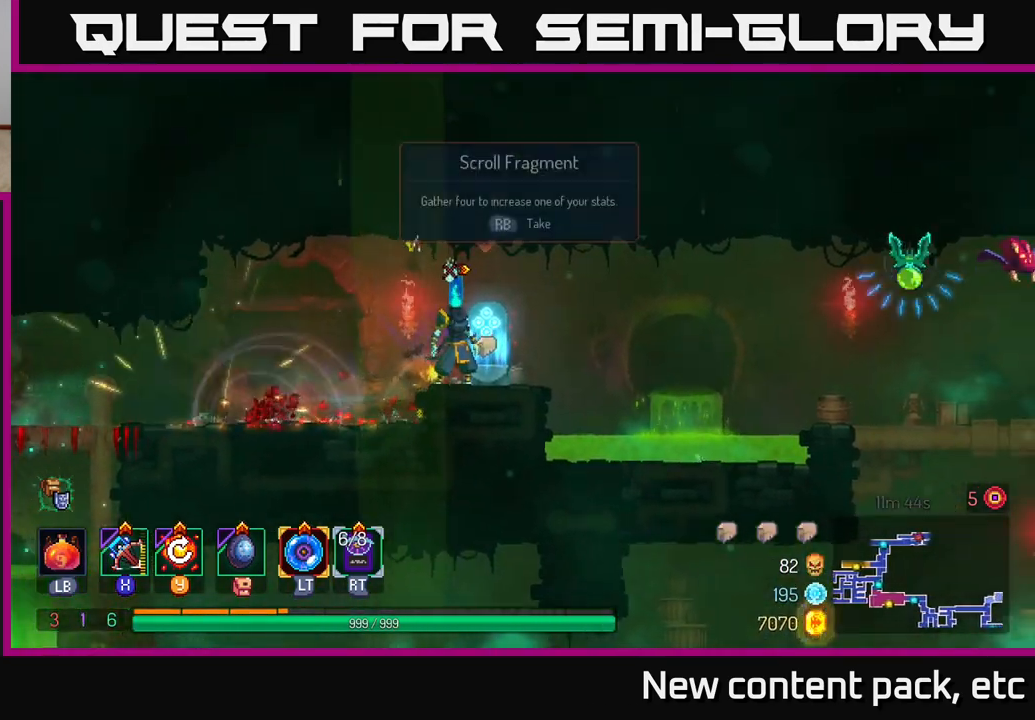
{"buttons": [], "left_stick": "center", "right_stick": "center", "events": [[267, "R1", "down"], [350, "R1", "up"]]}
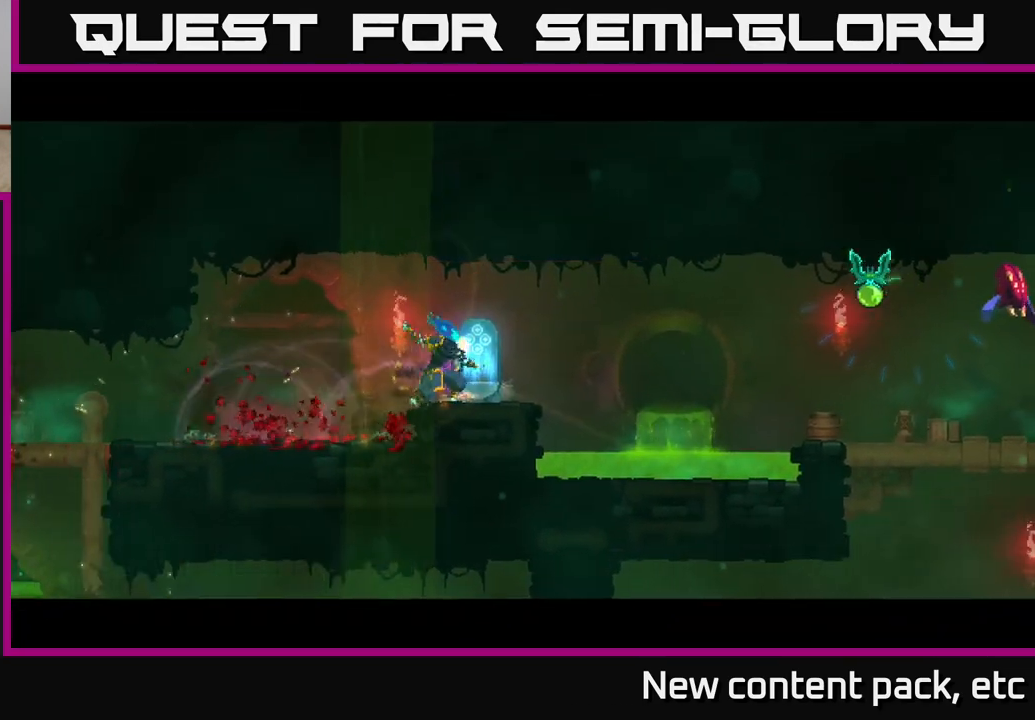
{"buttons": [], "left_stick": "center", "right_stick": "center", "events": []}
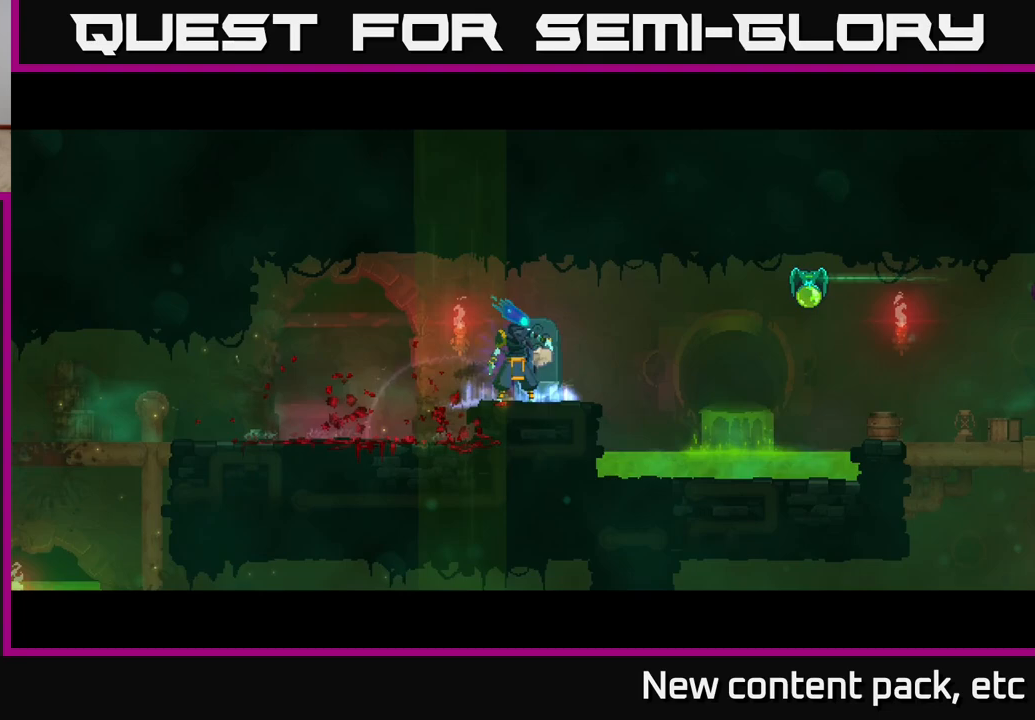
{"buttons": [], "left_stick": "center", "right_stick": "center", "events": []}
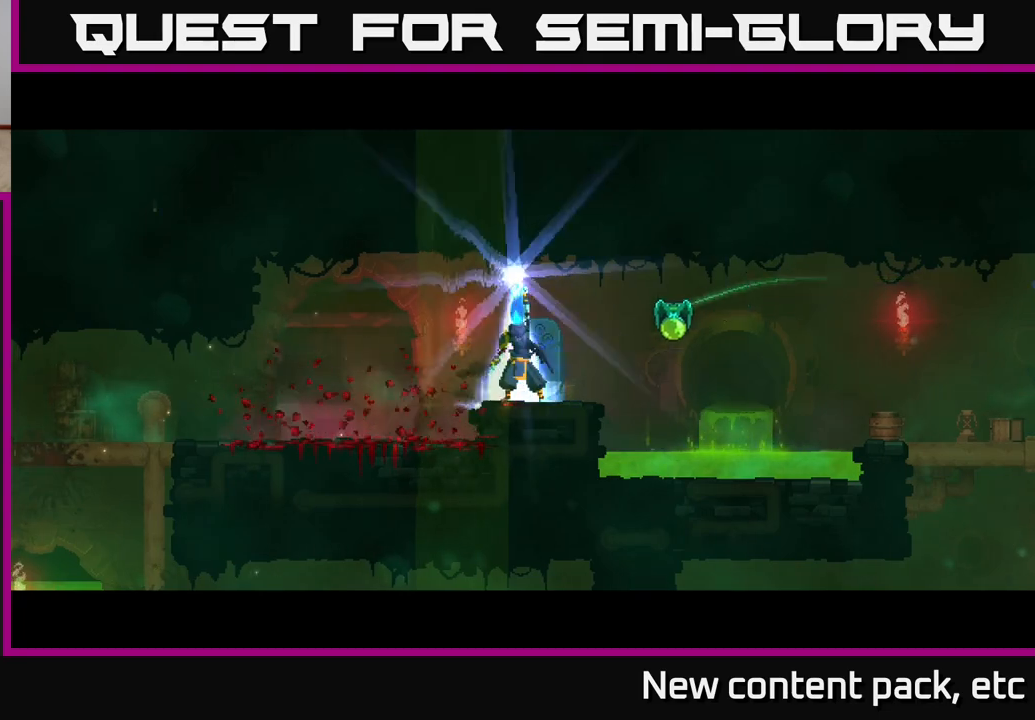
{"buttons": [], "left_stick": "center", "right_stick": "center", "events": []}
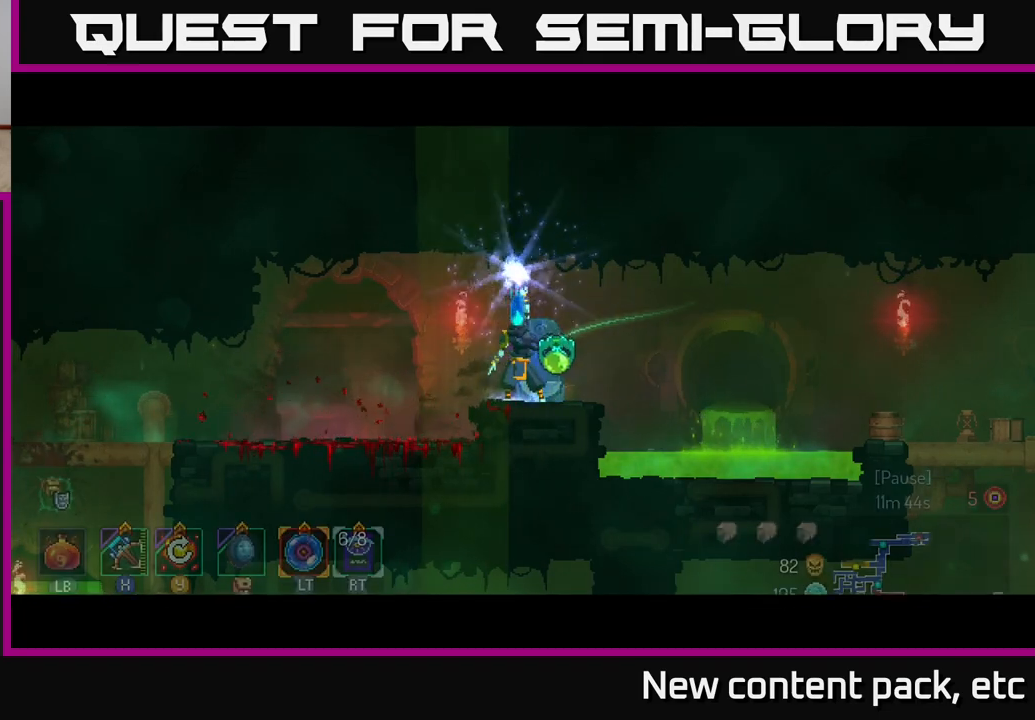
{"buttons": [], "left_stick": "center", "right_stick": "center", "events": []}
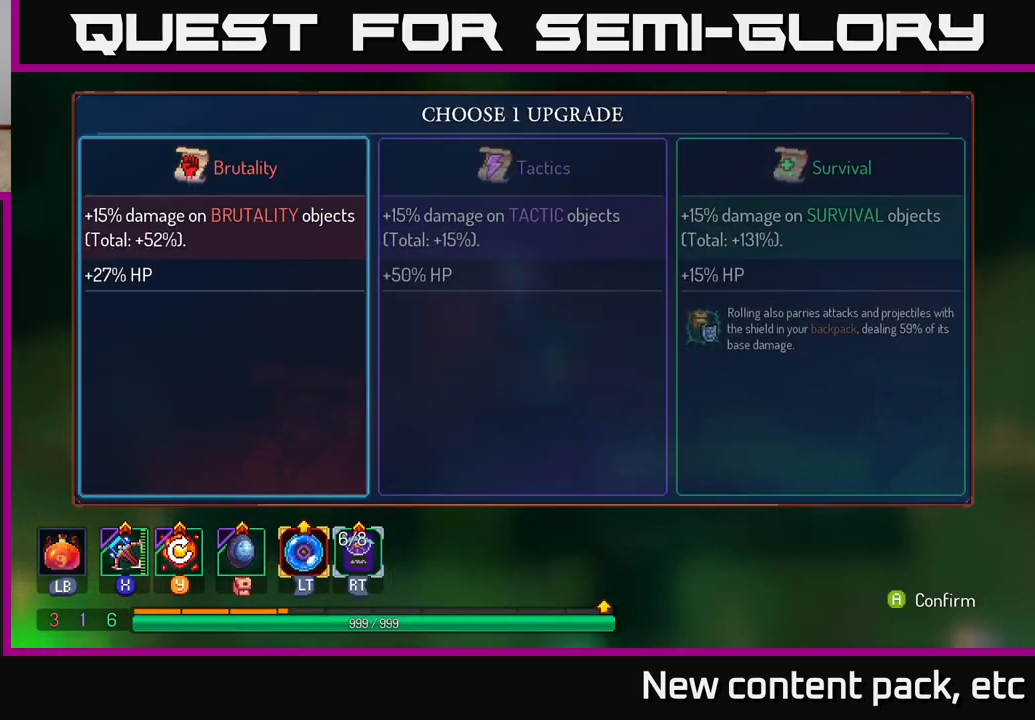
{"buttons": [], "left_stick": "center", "right_stick": "center", "events": [[50, "left_stick", "right"], [183, "left_stick", "center"], [250, "left_stick", "right"], [367, "A", "down"], [400, "left_stick", "center"], [467, "A", "up"]]}